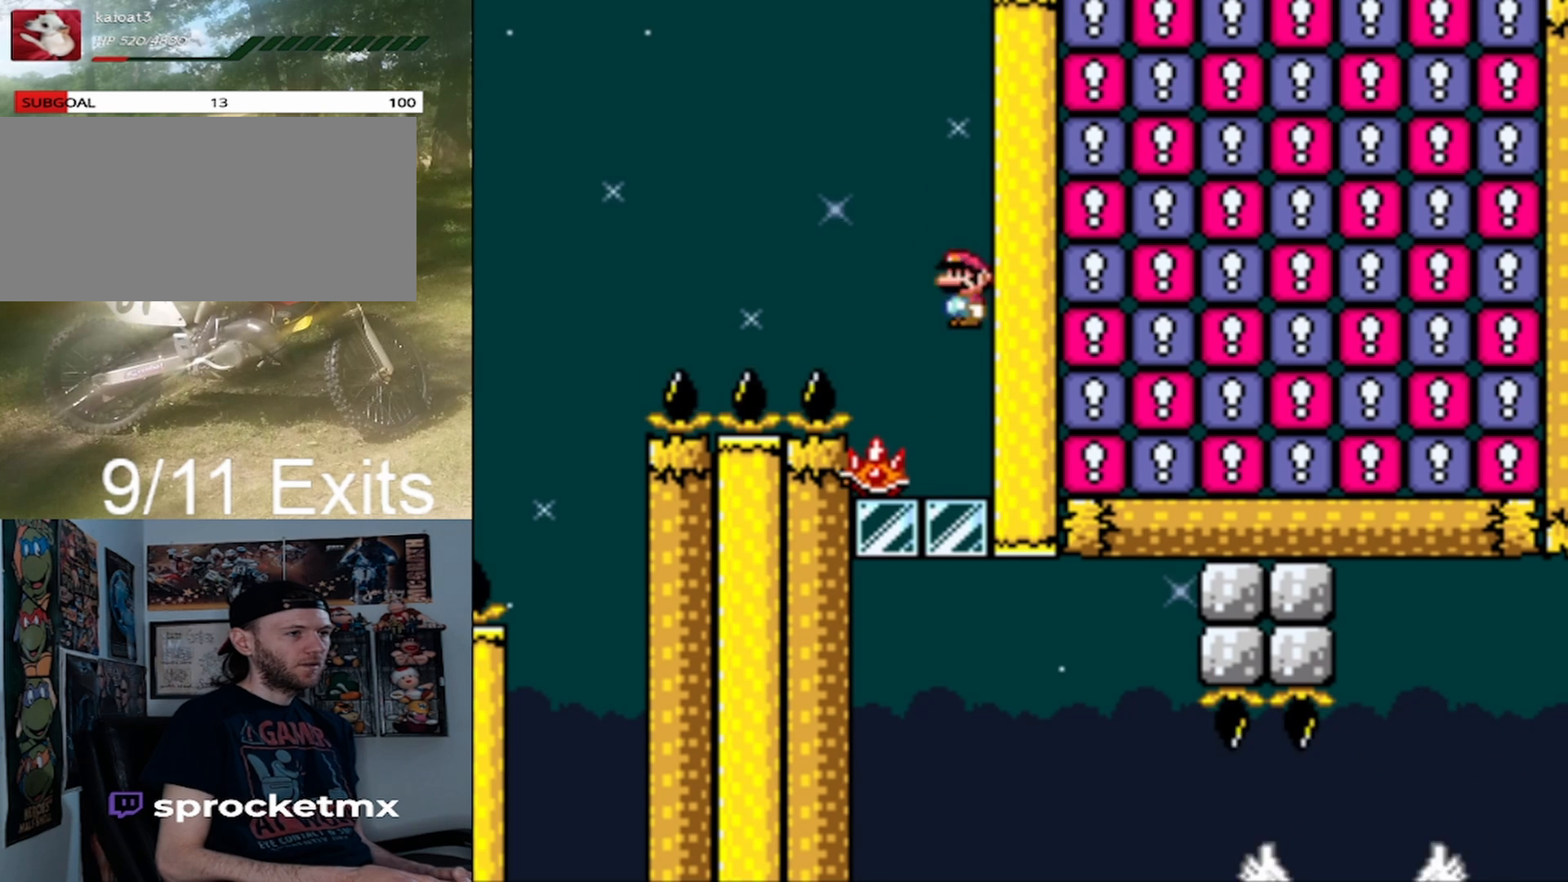
Gameplay with a controller (Nintendo layout); each line is a JSON object with the inputs held at the frame after it. "events" lists button and stick changes between this image and that frame as [ms after this image, input, new state], when the widget could be followed in between. Not read: L1 L3 R1 R3.
{"buttons": ["X"], "events": [[467, "A", "up"], [467, "DPAD_RIGHT", "up"]]}
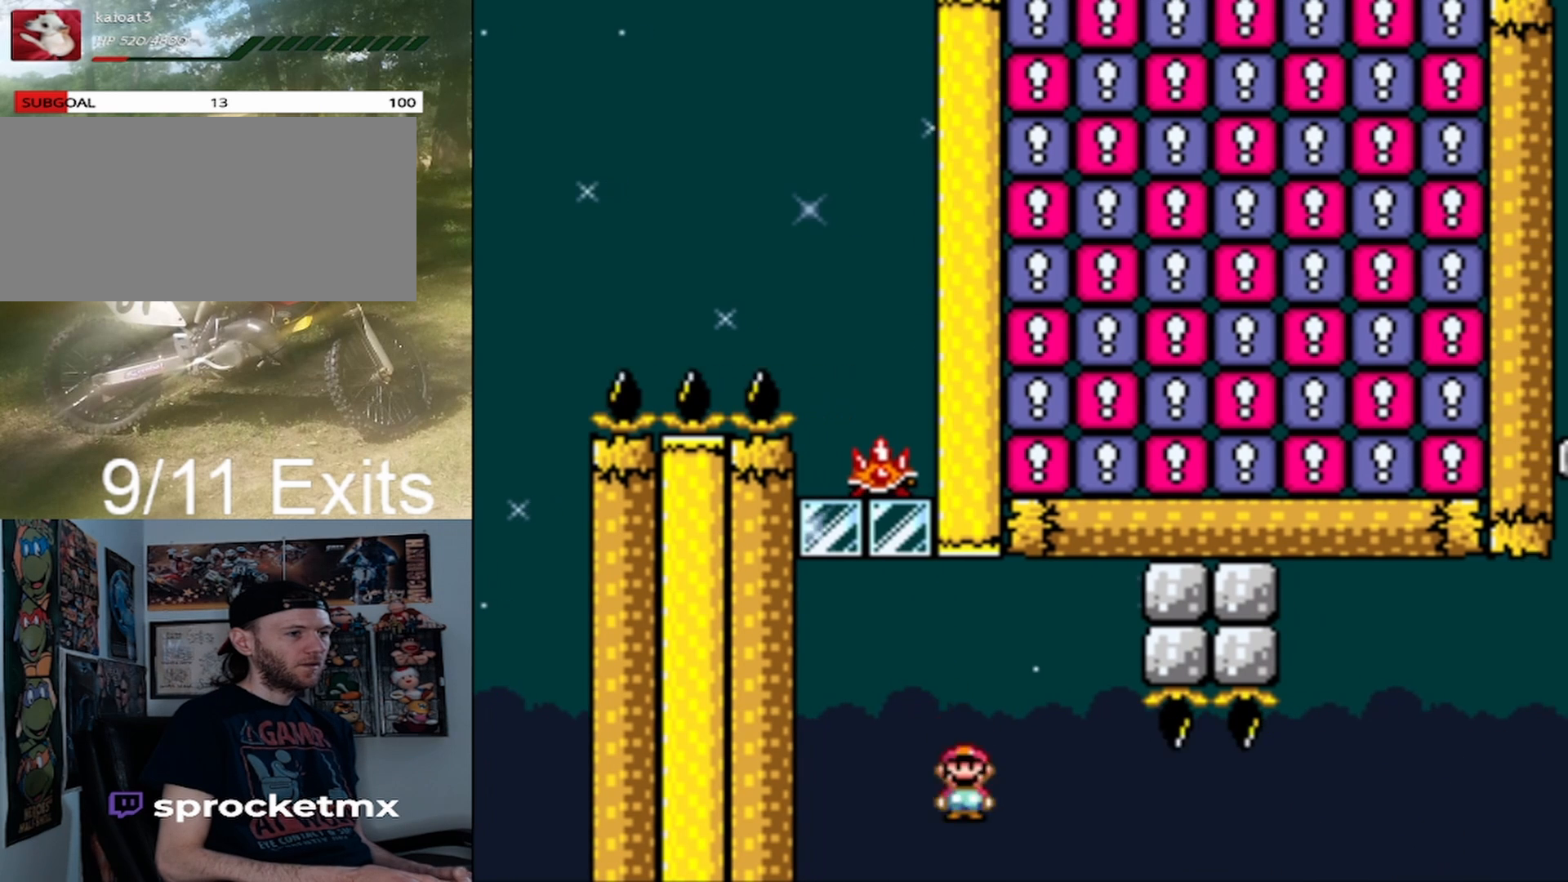
{"buttons": ["Y"], "events": [[133, "DPAD_LEFT", "down"], [233, "DPAD_LEFT", "up"], [367, "X", "up"], [400, "DPAD_RIGHT", "down"], [400, "Y", "down"], [500, "DPAD_RIGHT", "up"]]}
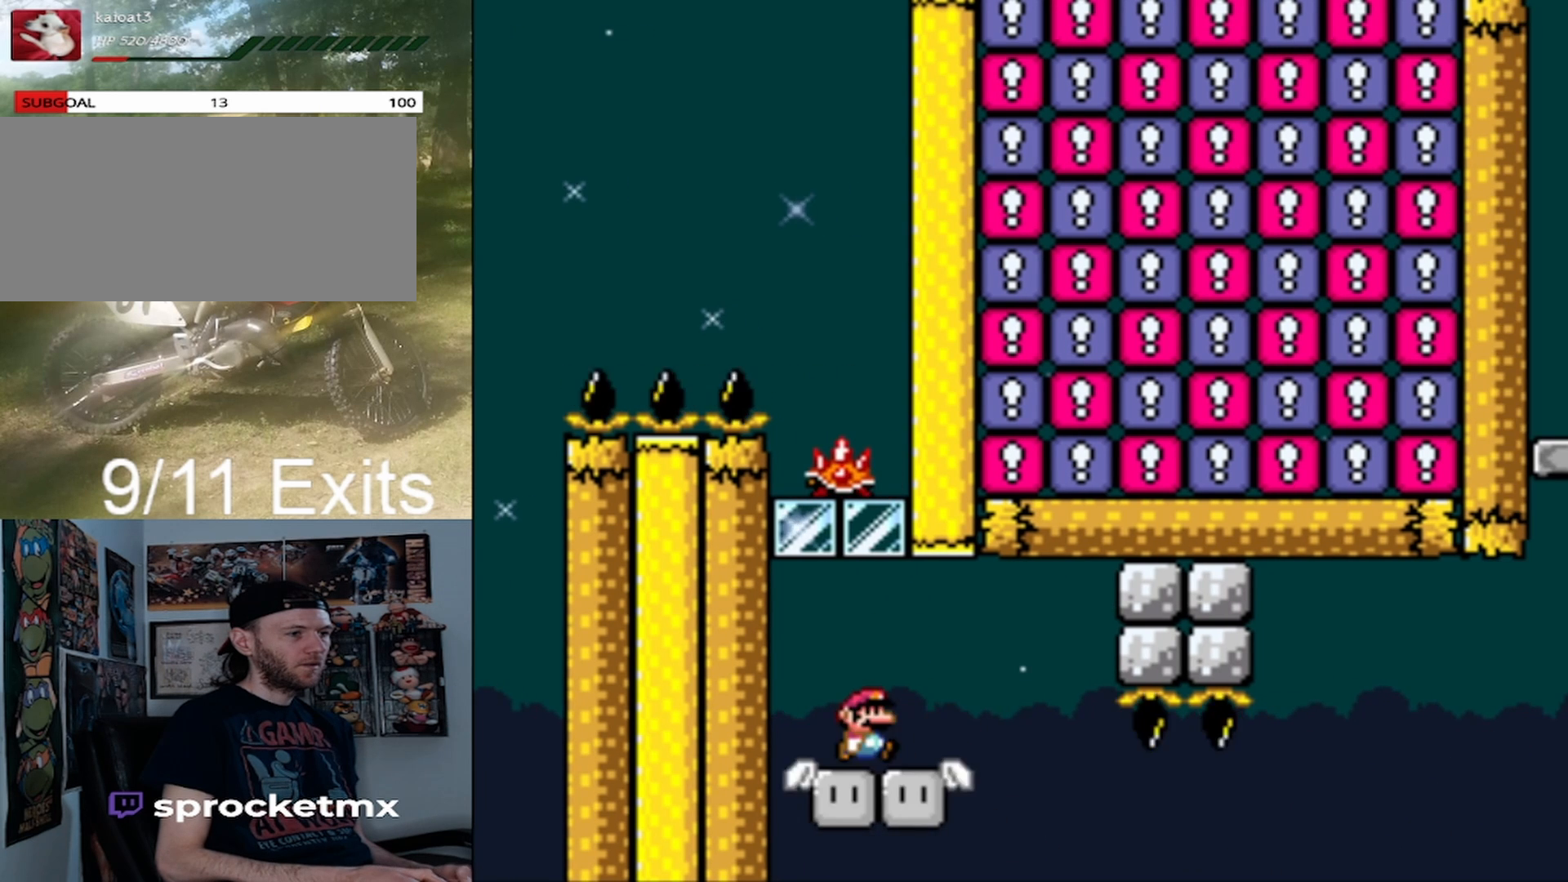
{"buttons": ["Y"], "events": [[367, "DPAD_LEFT", "down"], [500, "DPAD_LEFT", "up"]]}
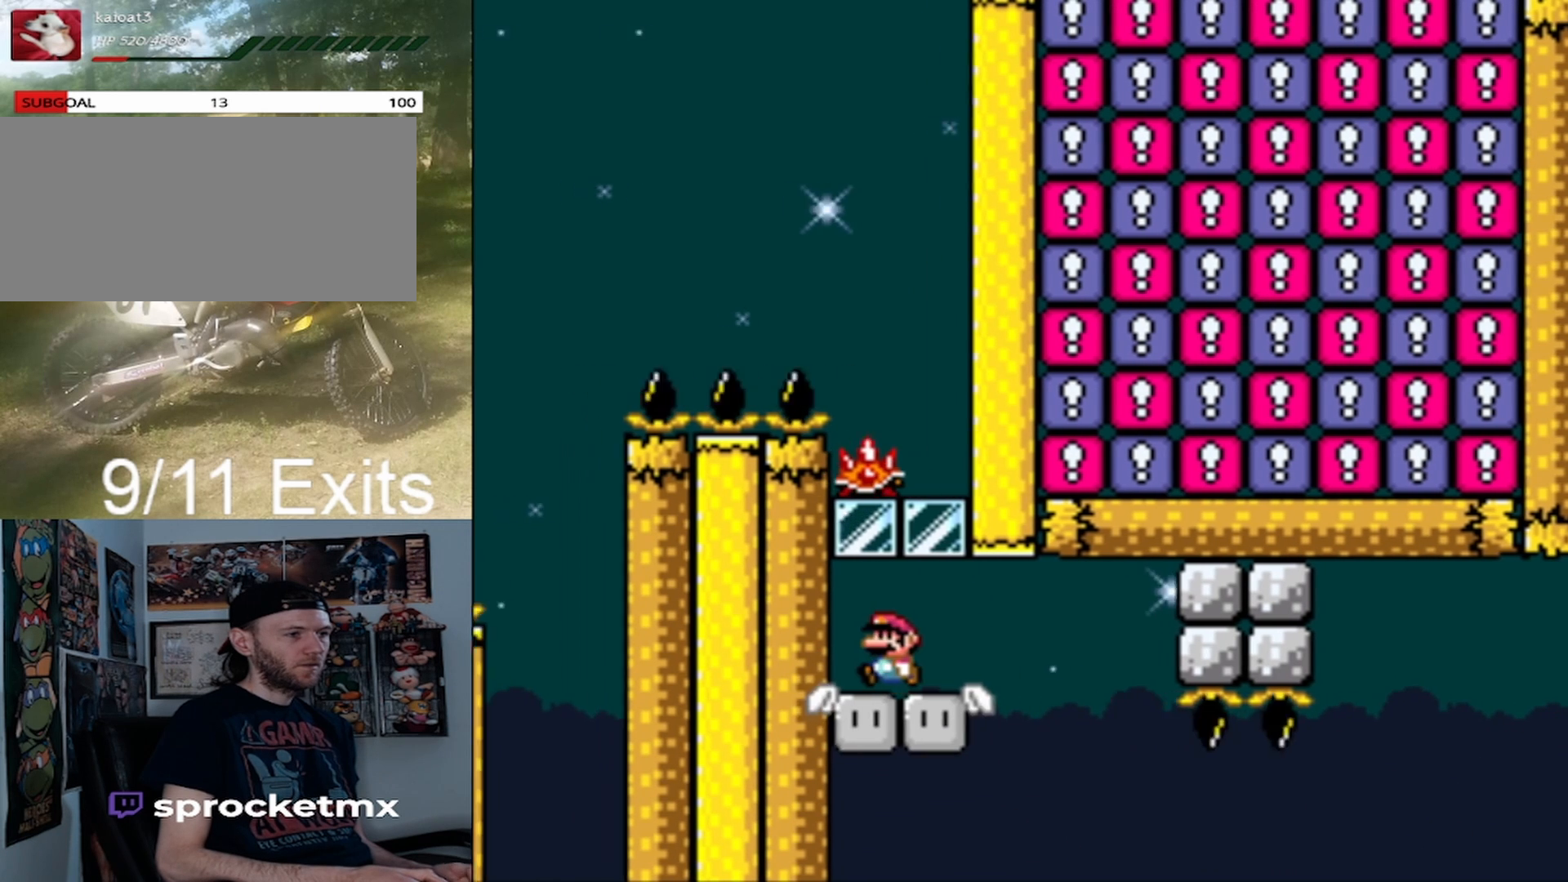
{"buttons": ["Y"], "events": [[300, "DPAD_RIGHT", "down"], [400, "DPAD_RIGHT", "up"]]}
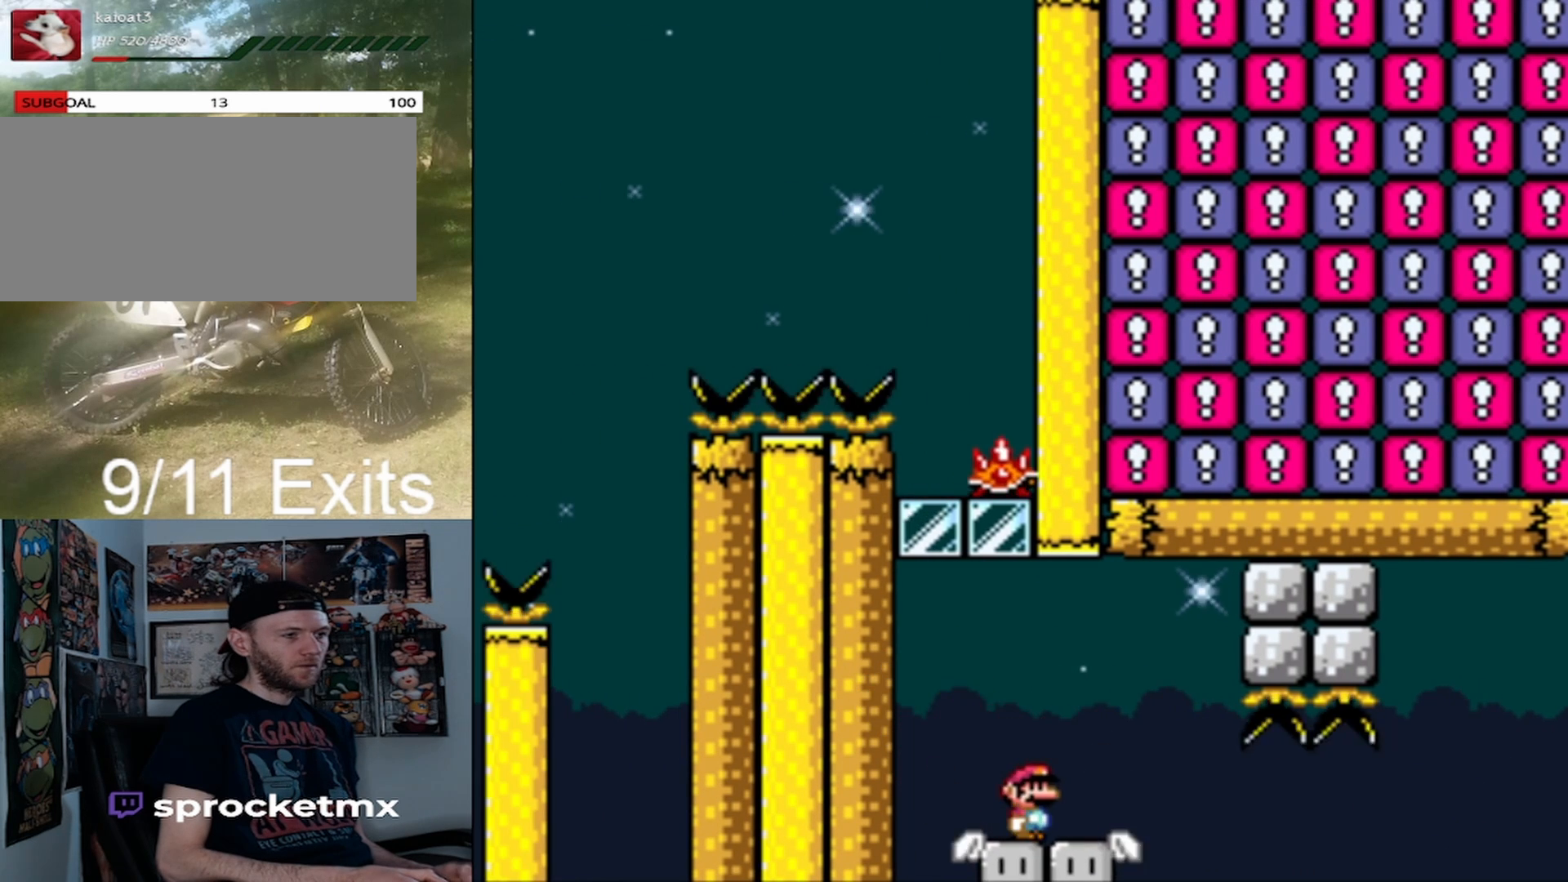
{"buttons": ["Y", "DPAD_RIGHT"], "events": [[300, "DPAD_RIGHT", "down"]]}
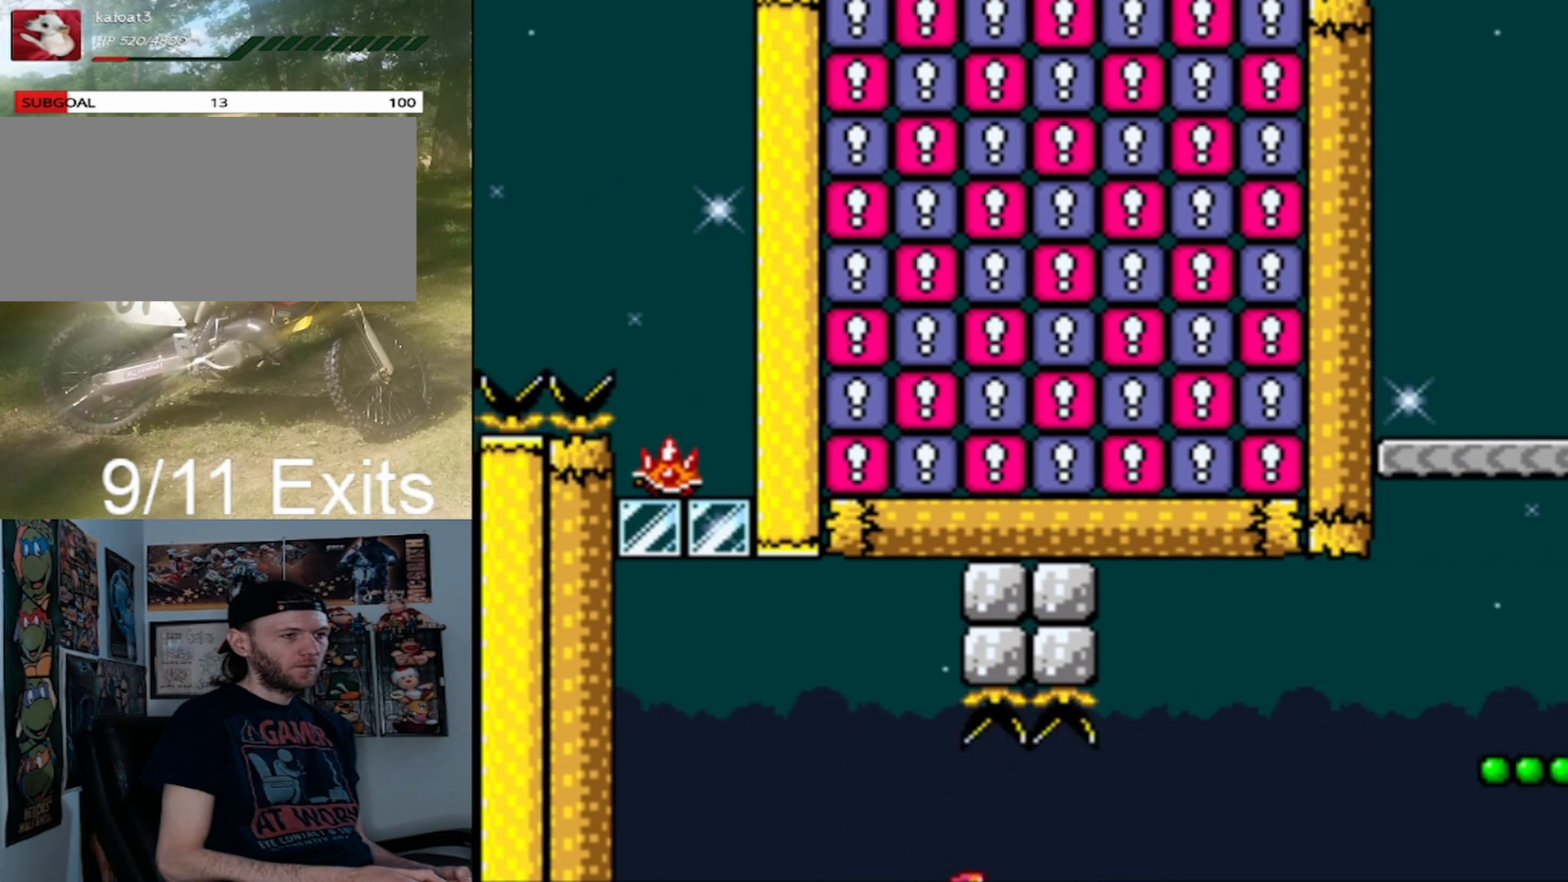
{"buttons": ["Y"], "events": [[100, "DPAD_RIGHT", "up"], [167, "DPAD_LEFT", "down"], [333, "DPAD_LEFT", "up"]]}
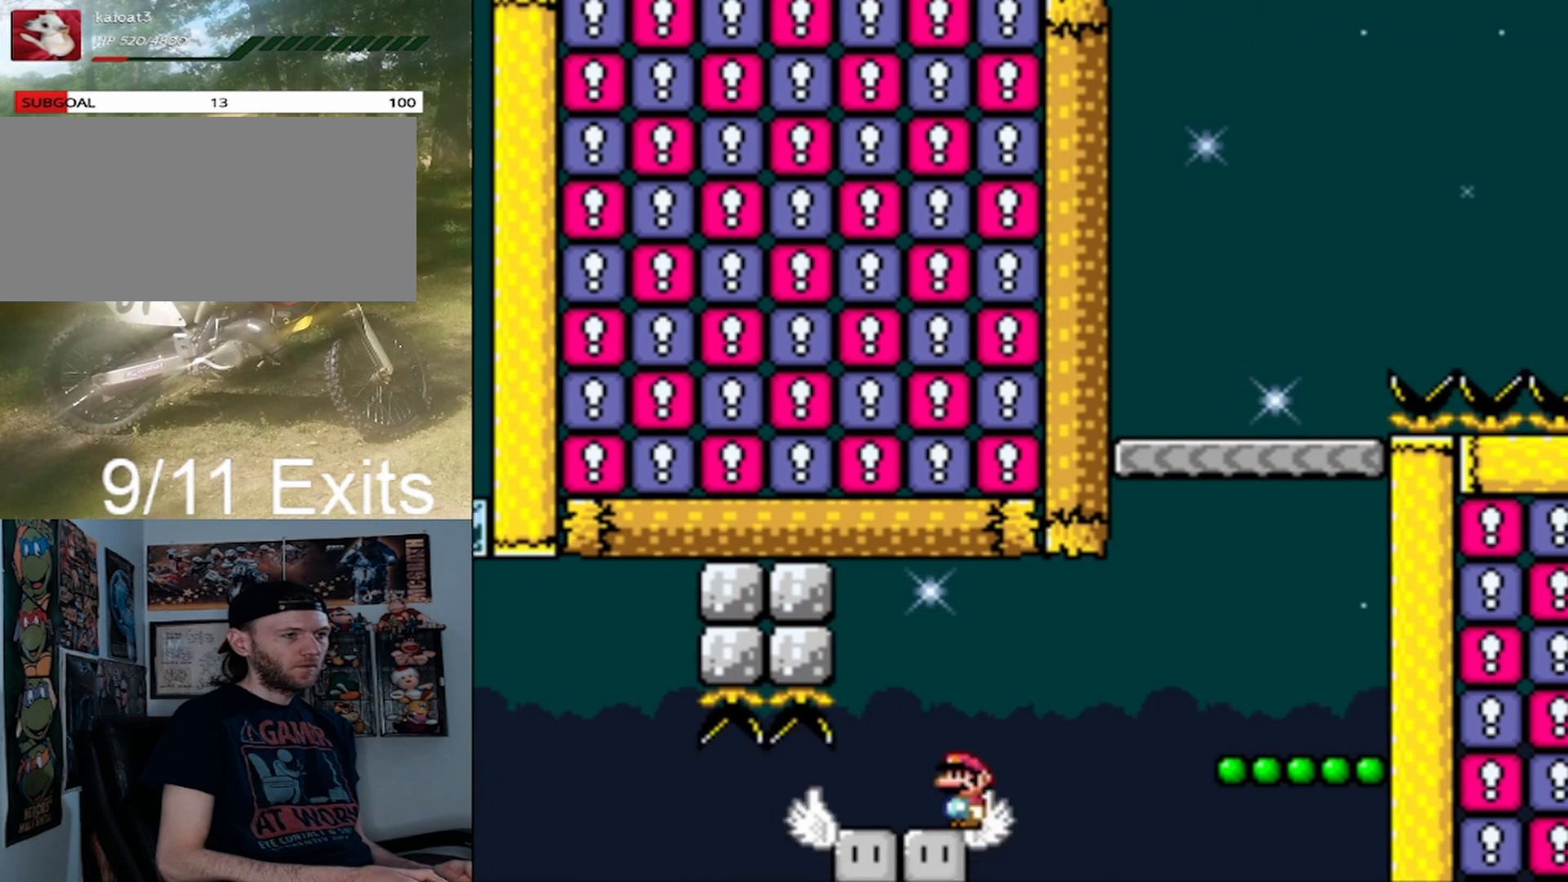
{"buttons": ["Y"], "events": []}
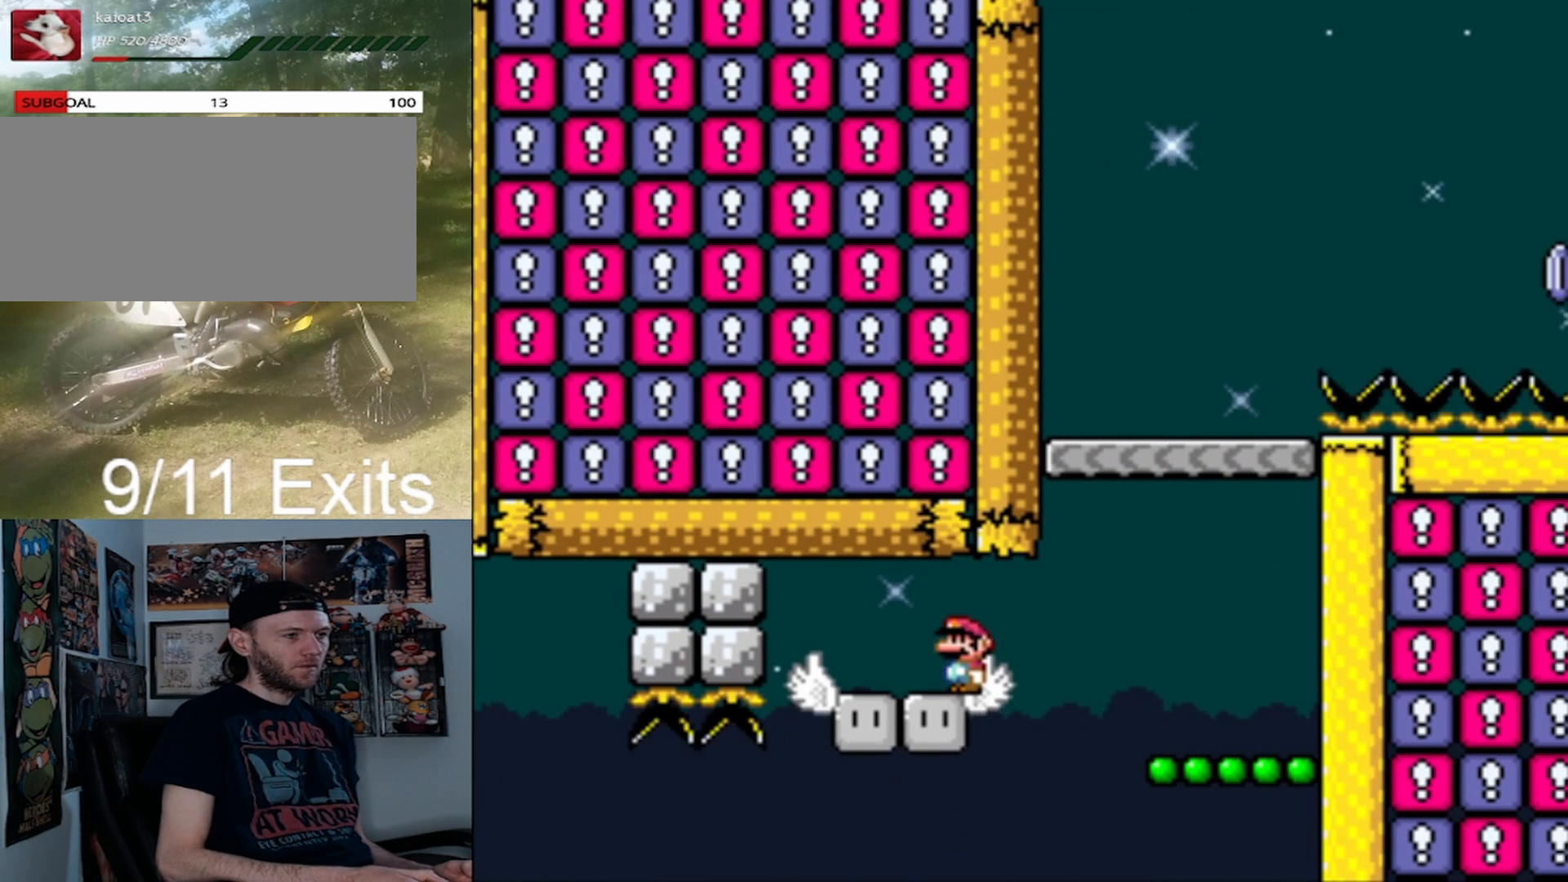
{"buttons": ["Y", "DPAD_RIGHT"], "events": [[400, "DPAD_RIGHT", "down"]]}
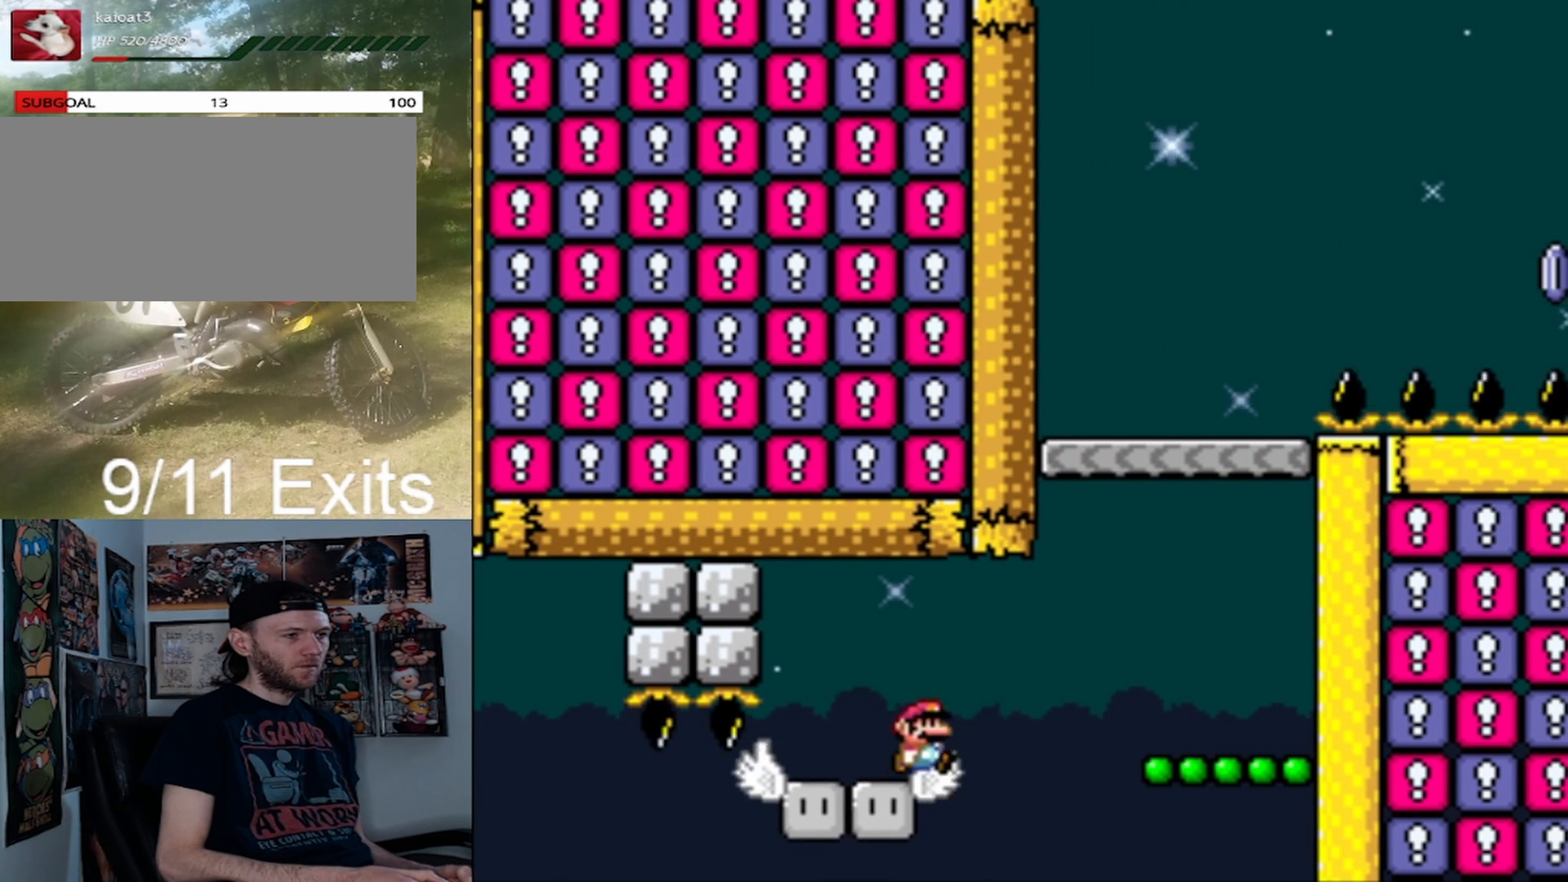
{"buttons": ["B", "Y", "DPAD_RIGHT"], "events": [[67, "B", "down"], [167, "B", "up"], [267, "B", "down"]]}